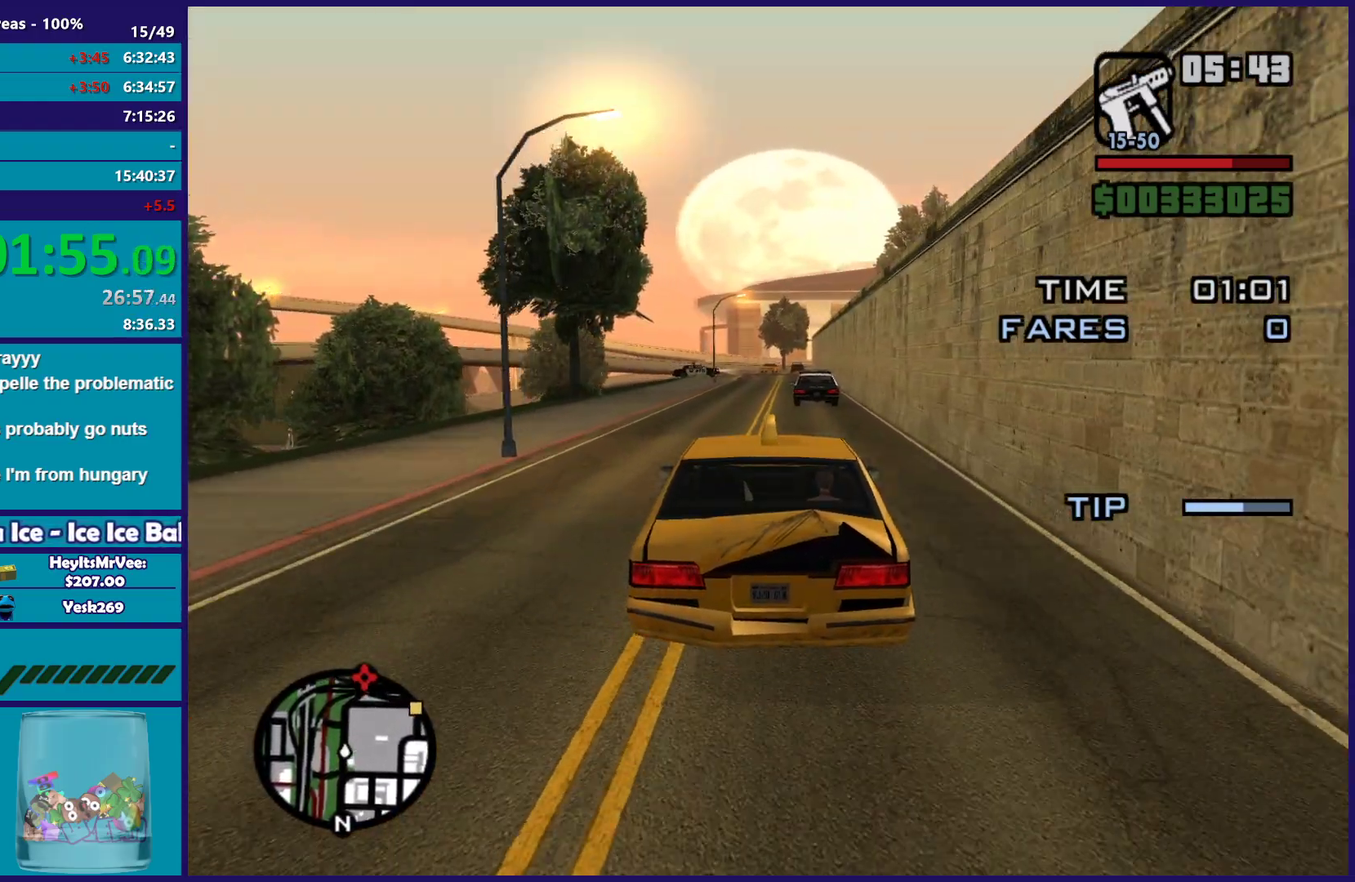
Gameplay with a controller (Xbox layout); each line is a JSON object with the inputs held at the frame after it. "button_events" lists button changes between this image and that frame as [ms after this image, input, new state], when the widget could be followed in between (sticks are given only as held states). This document gives stick clicks only as held states, not as events.
{"buttons": ["R2"], "left_stick": "down-right", "right_stick": "center", "button_events": []}
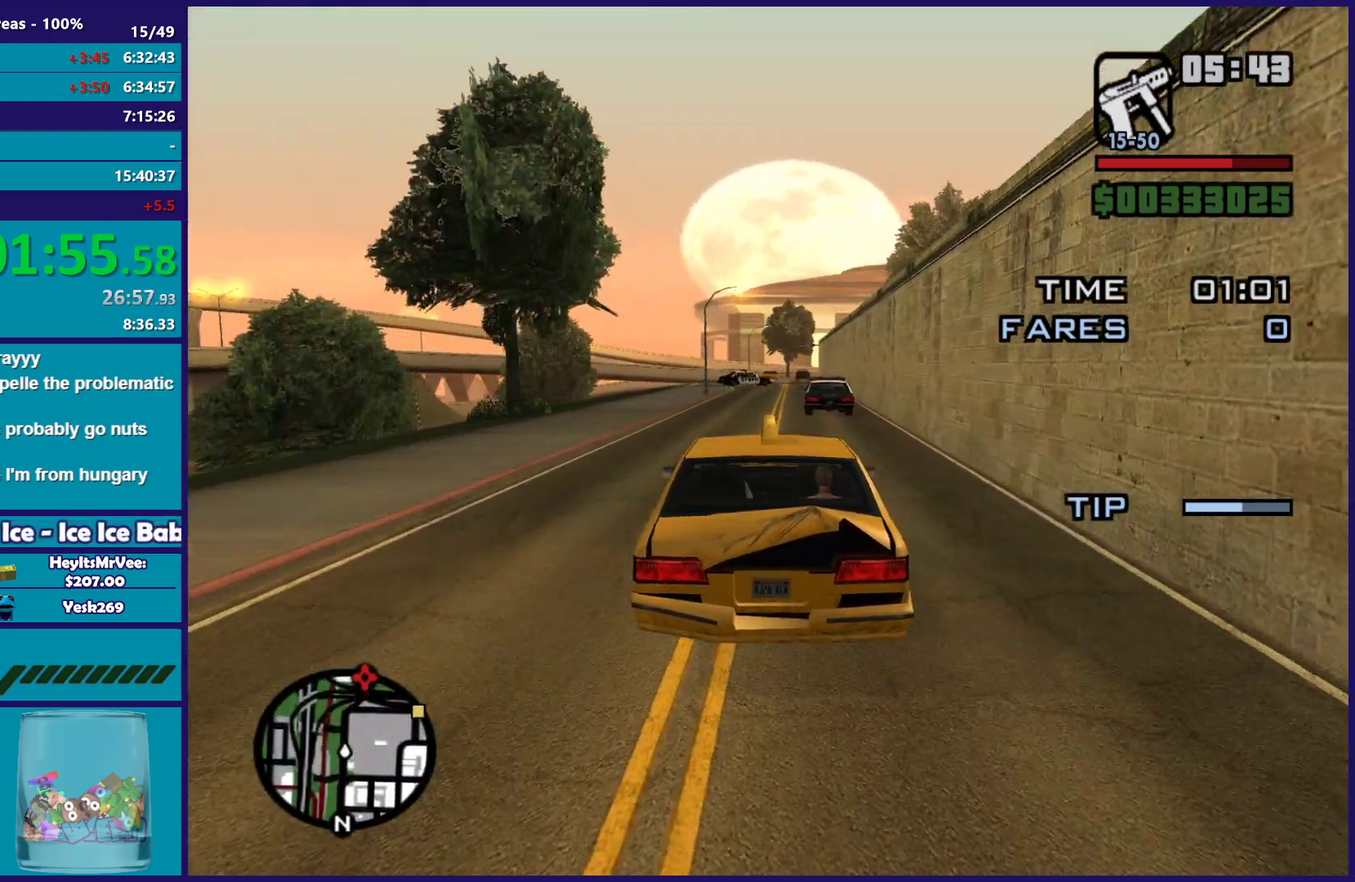
{"buttons": ["R2"], "left_stick": "up-left", "right_stick": "down-right", "button_events": []}
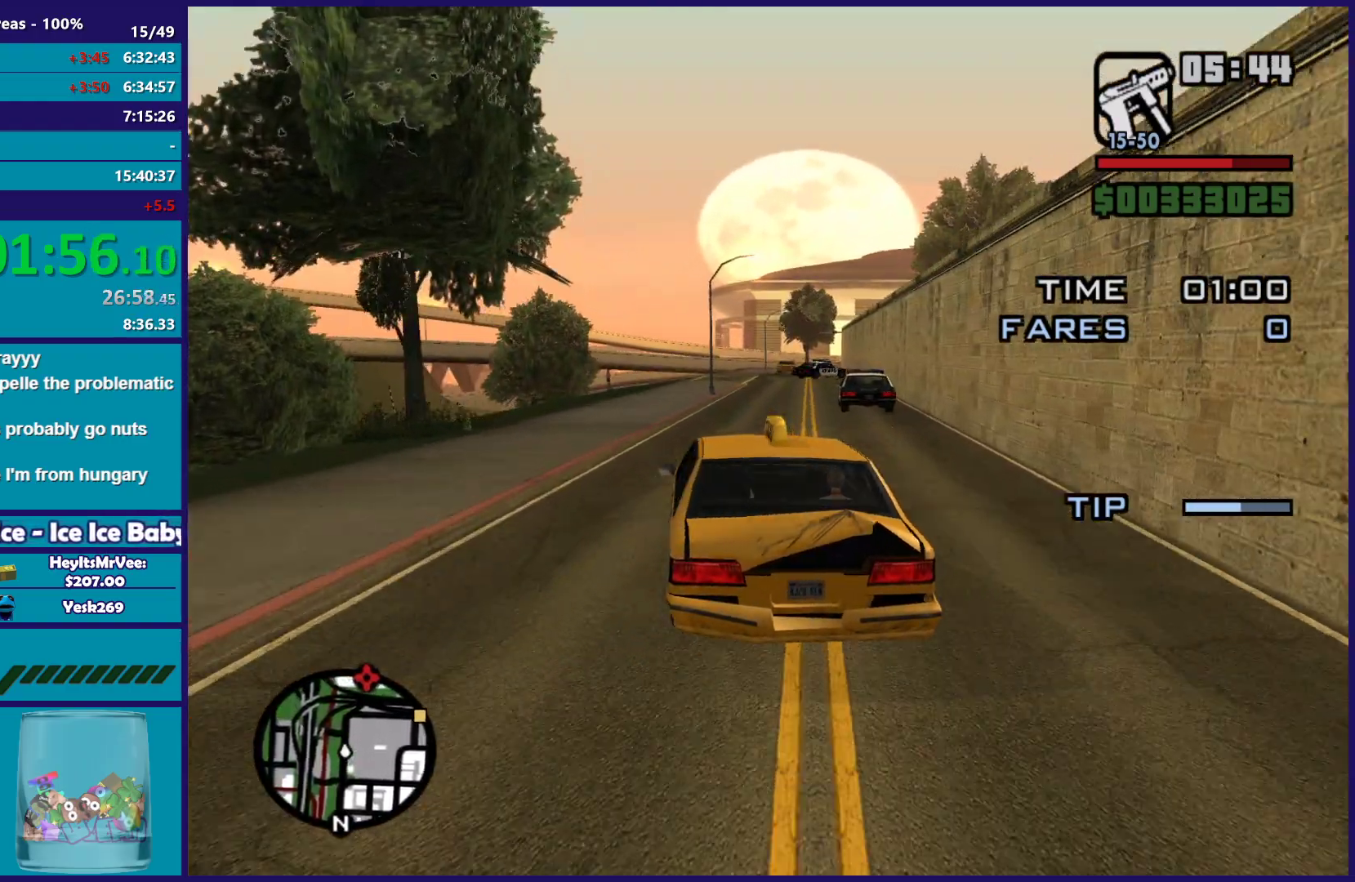
{"buttons": ["R2"], "left_stick": "right", "right_stick": "center", "button_events": []}
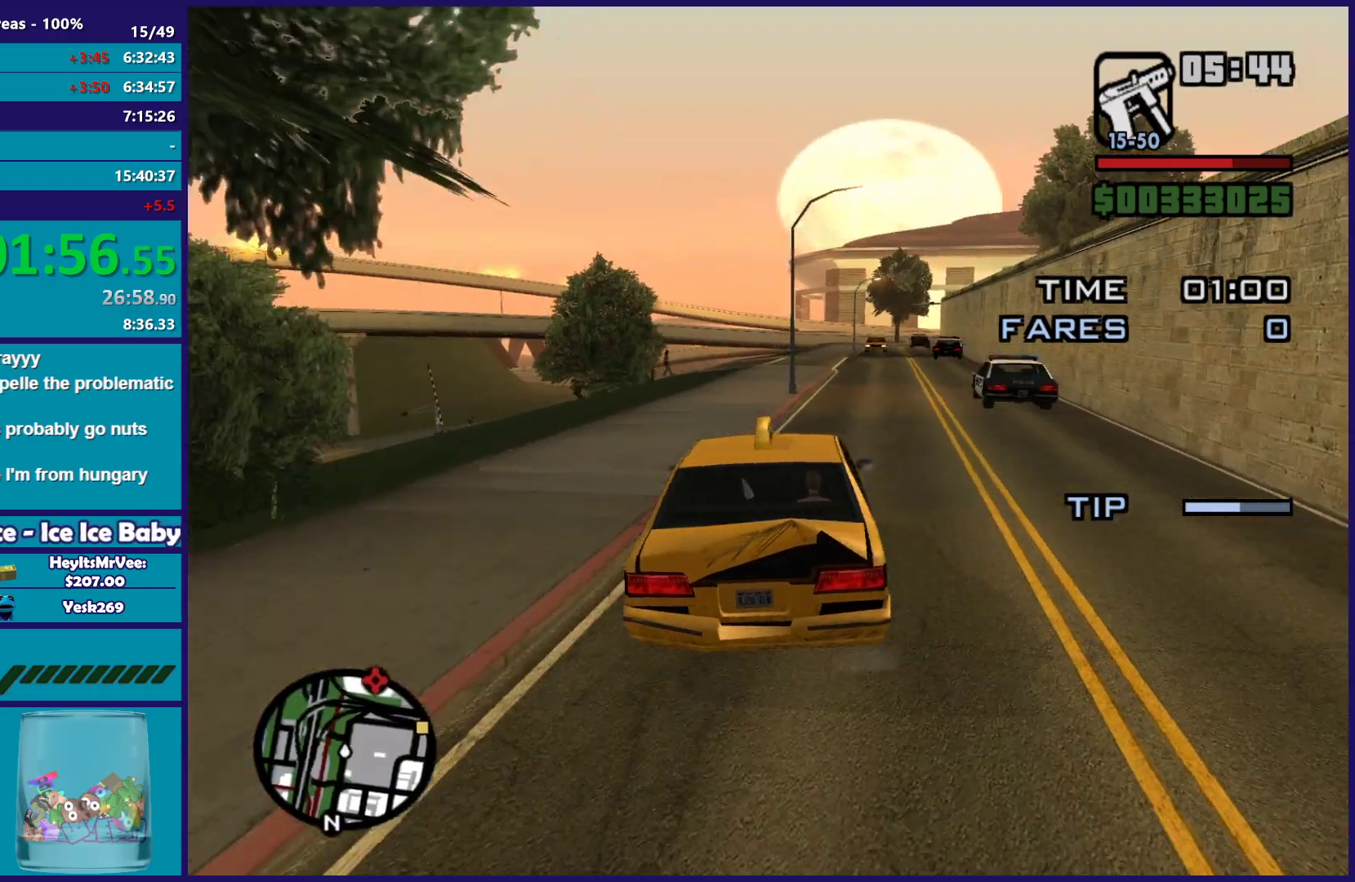
{"buttons": ["R2"], "left_stick": "left", "right_stick": "center", "button_events": []}
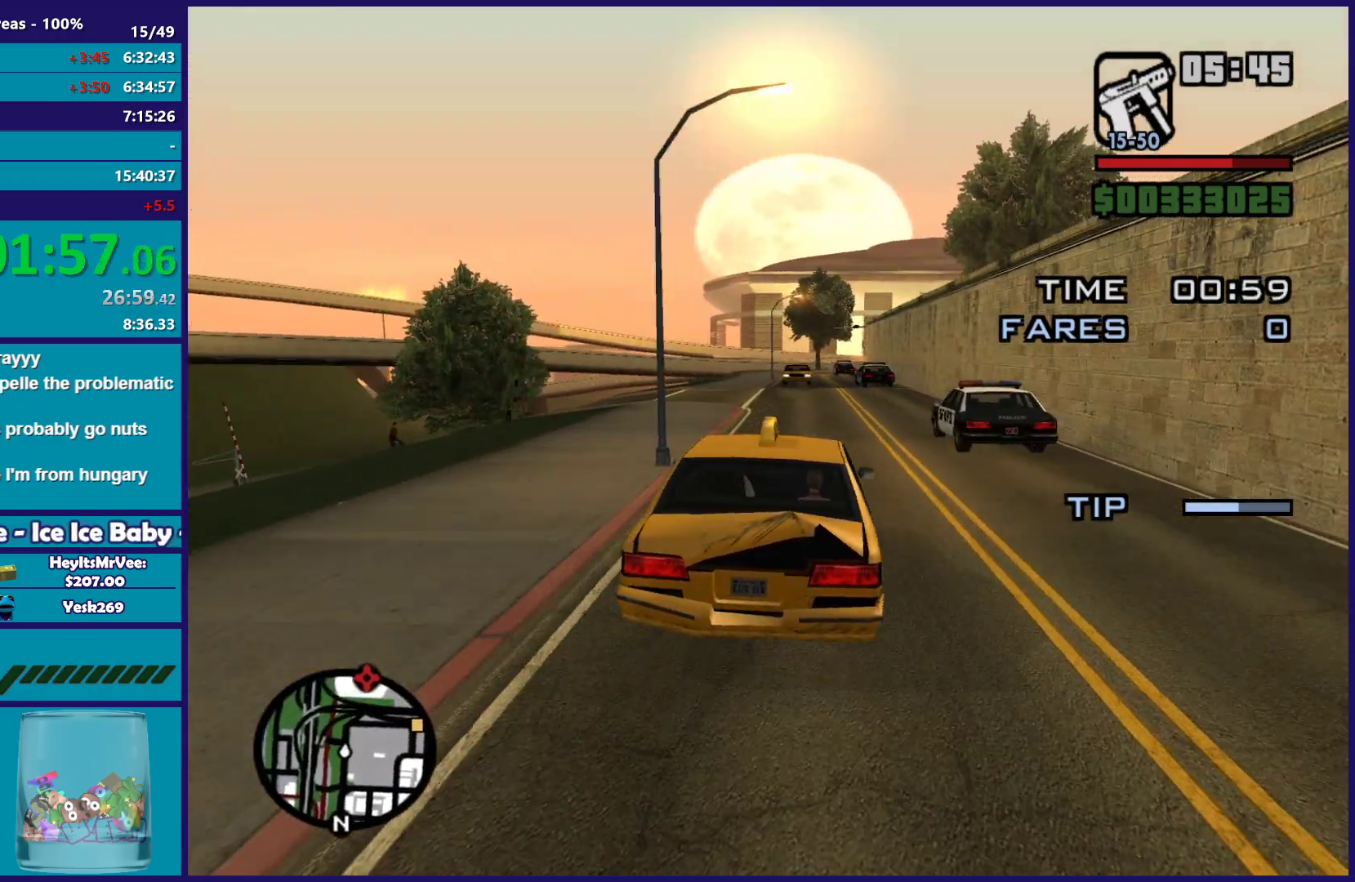
{"buttons": ["R2"], "left_stick": "right", "right_stick": "down-right", "button_events": []}
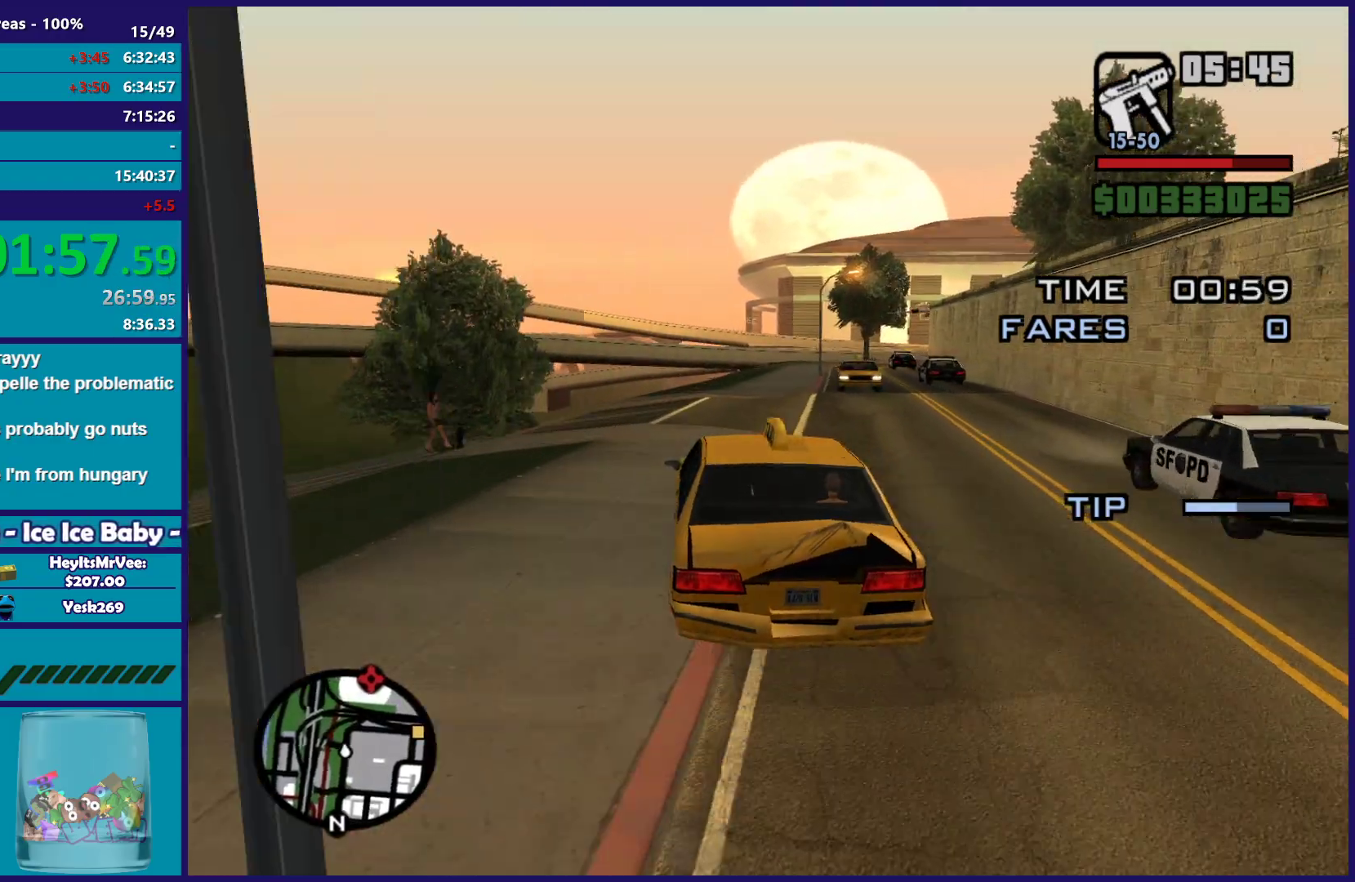
{"buttons": ["R2"], "left_stick": "center", "right_stick": "down-right", "button_events": []}
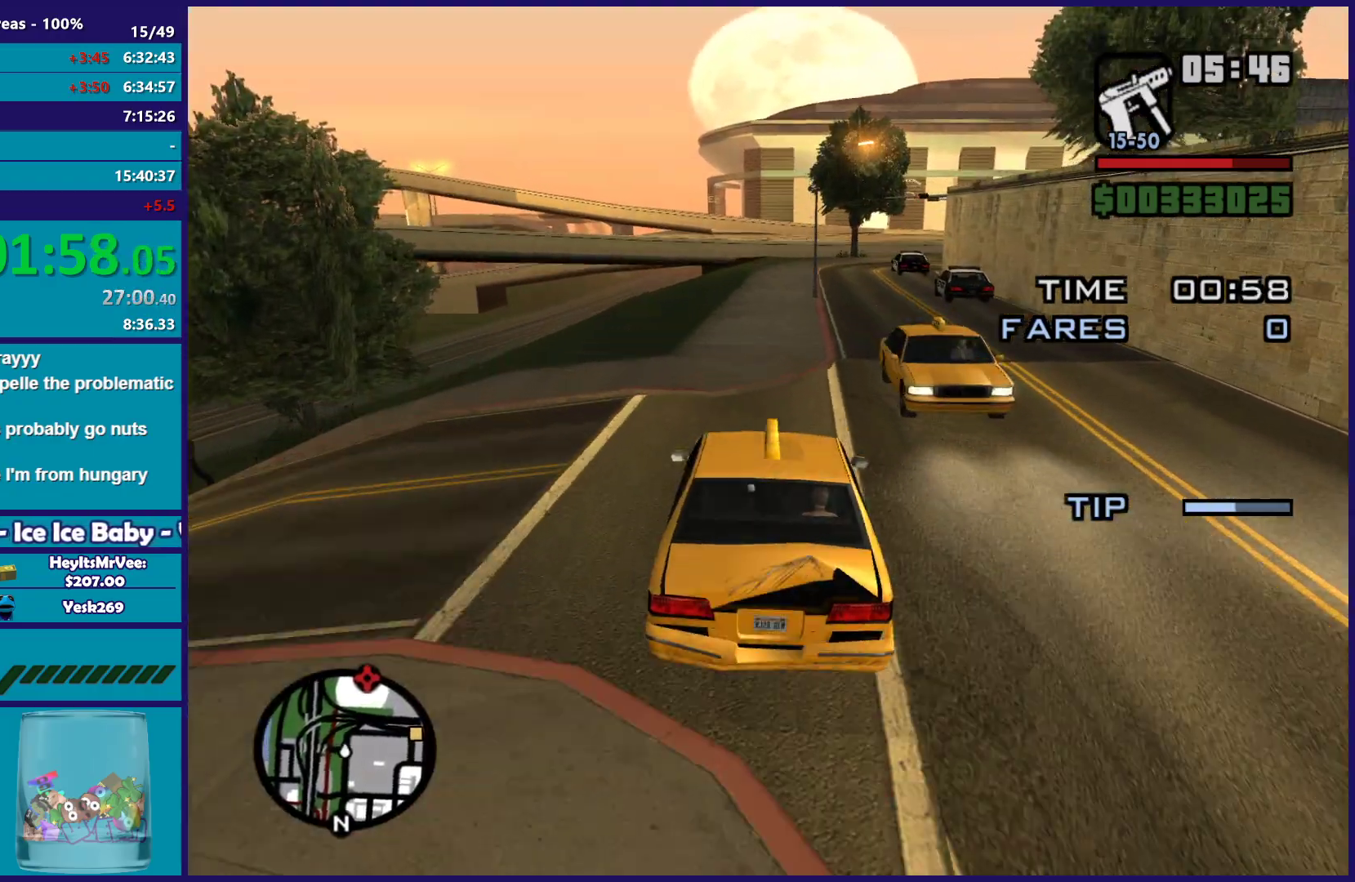
{"buttons": ["R2"], "left_stick": "center", "right_stick": "down-right", "button_events": []}
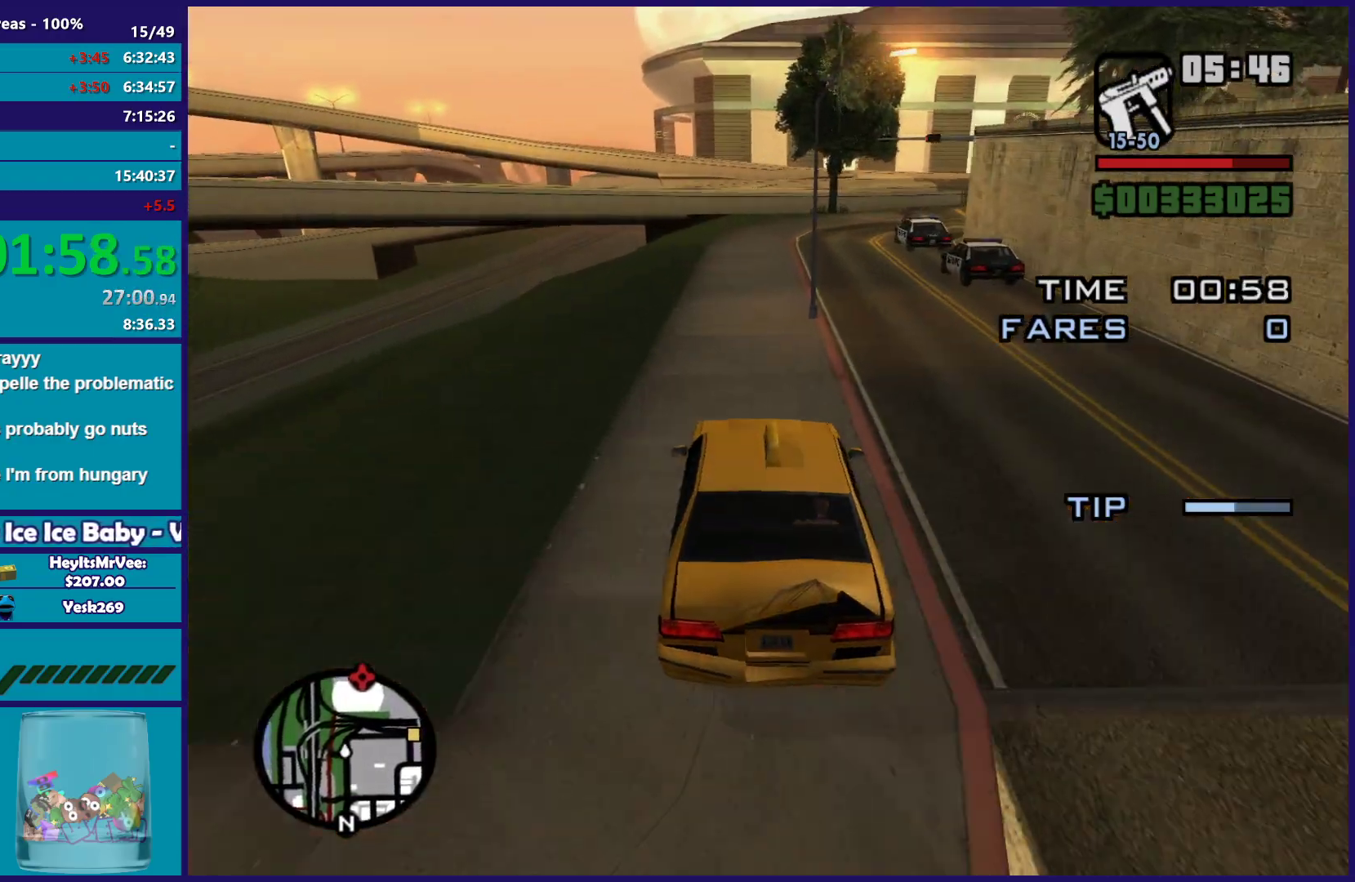
{"buttons": ["R2"], "left_stick": "down-right", "right_stick": "down-right", "button_events": []}
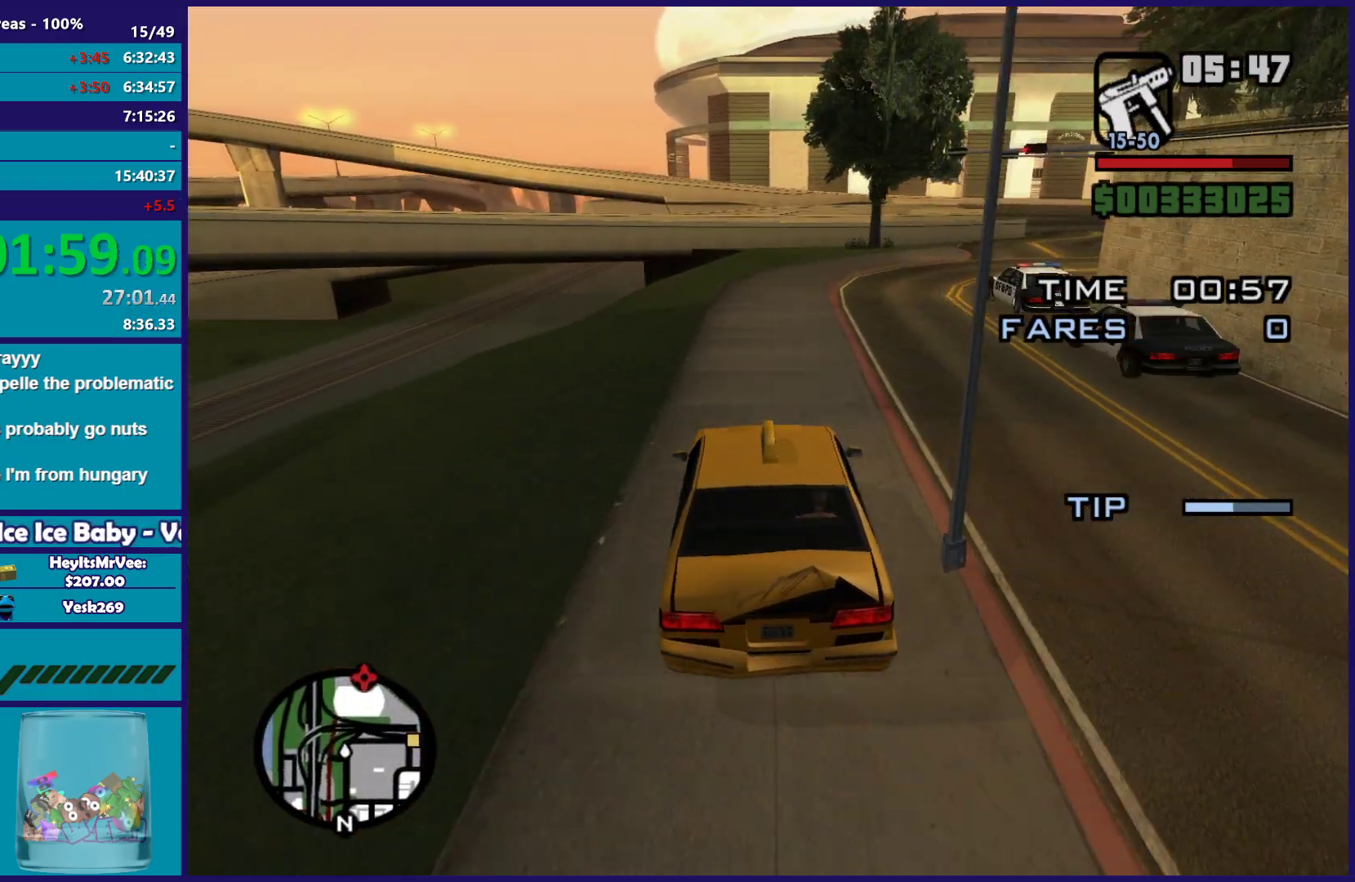
{"buttons": ["R2"], "left_stick": "right", "right_stick": "down-right", "button_events": [[167, "R2", "up"], [367, "R2", "down"]]}
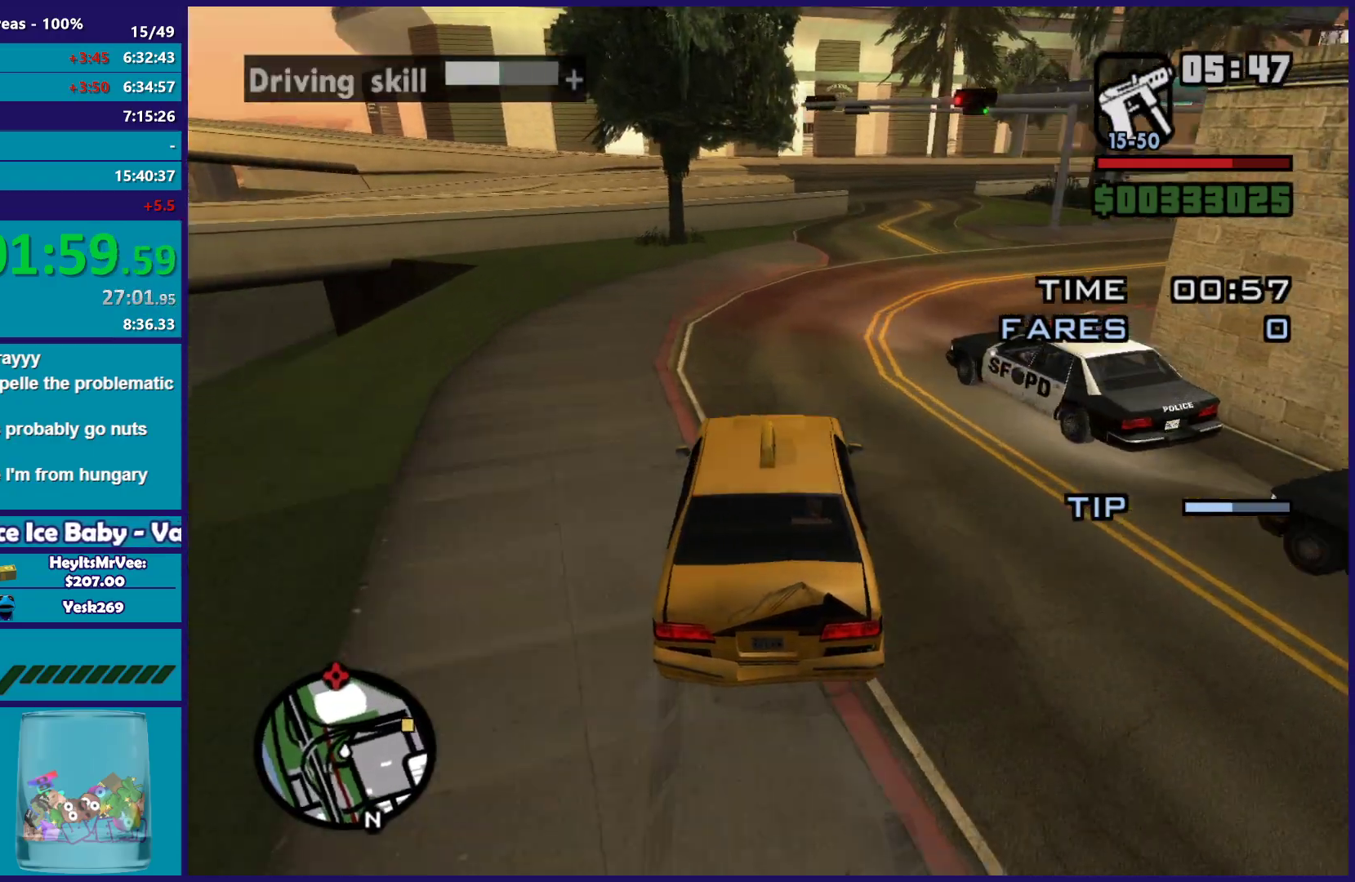
{"buttons": [], "left_stick": "center", "right_stick": "down-right"}
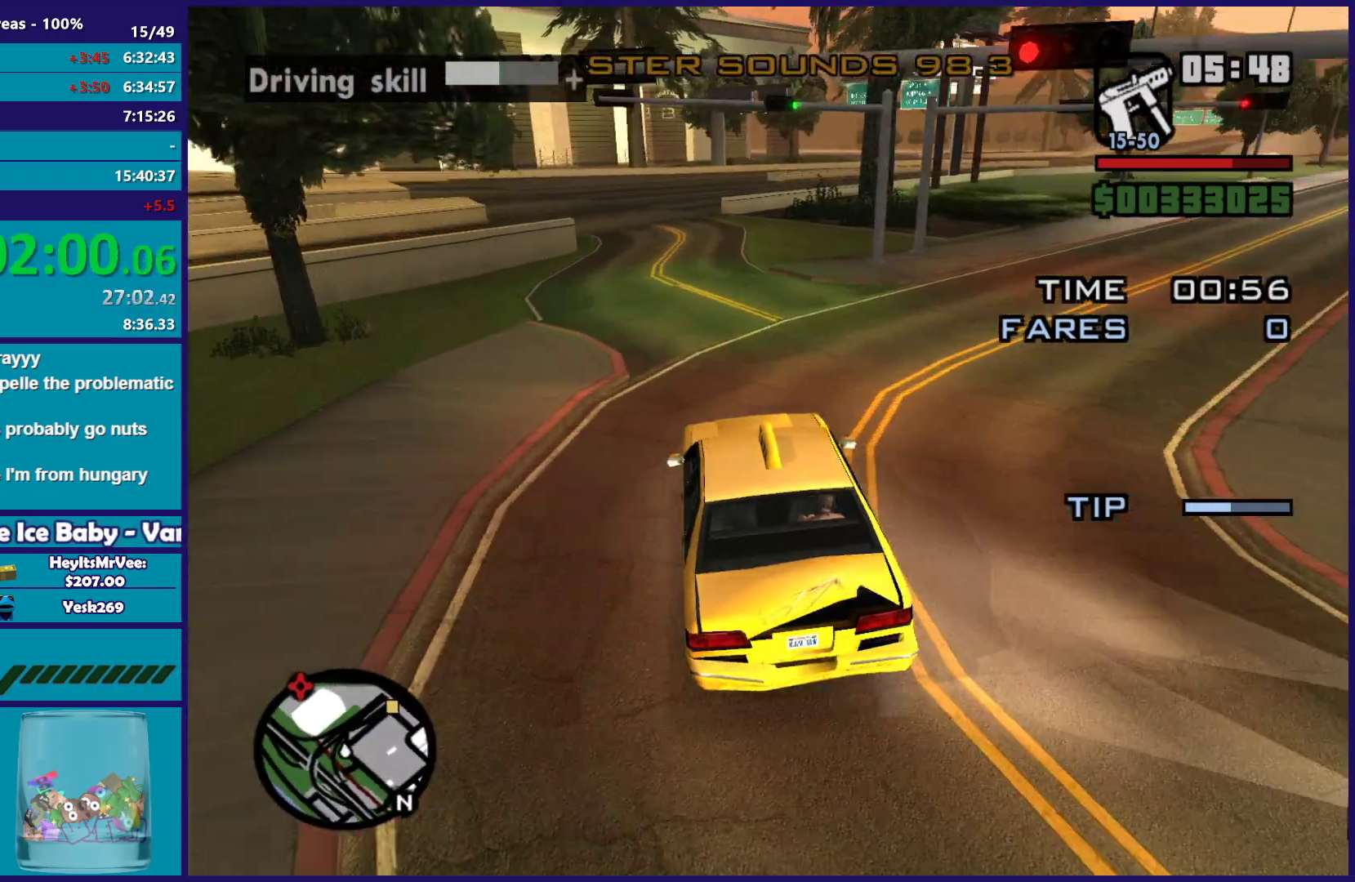
{"buttons": [], "left_stick": "right", "right_stick": "down-right"}
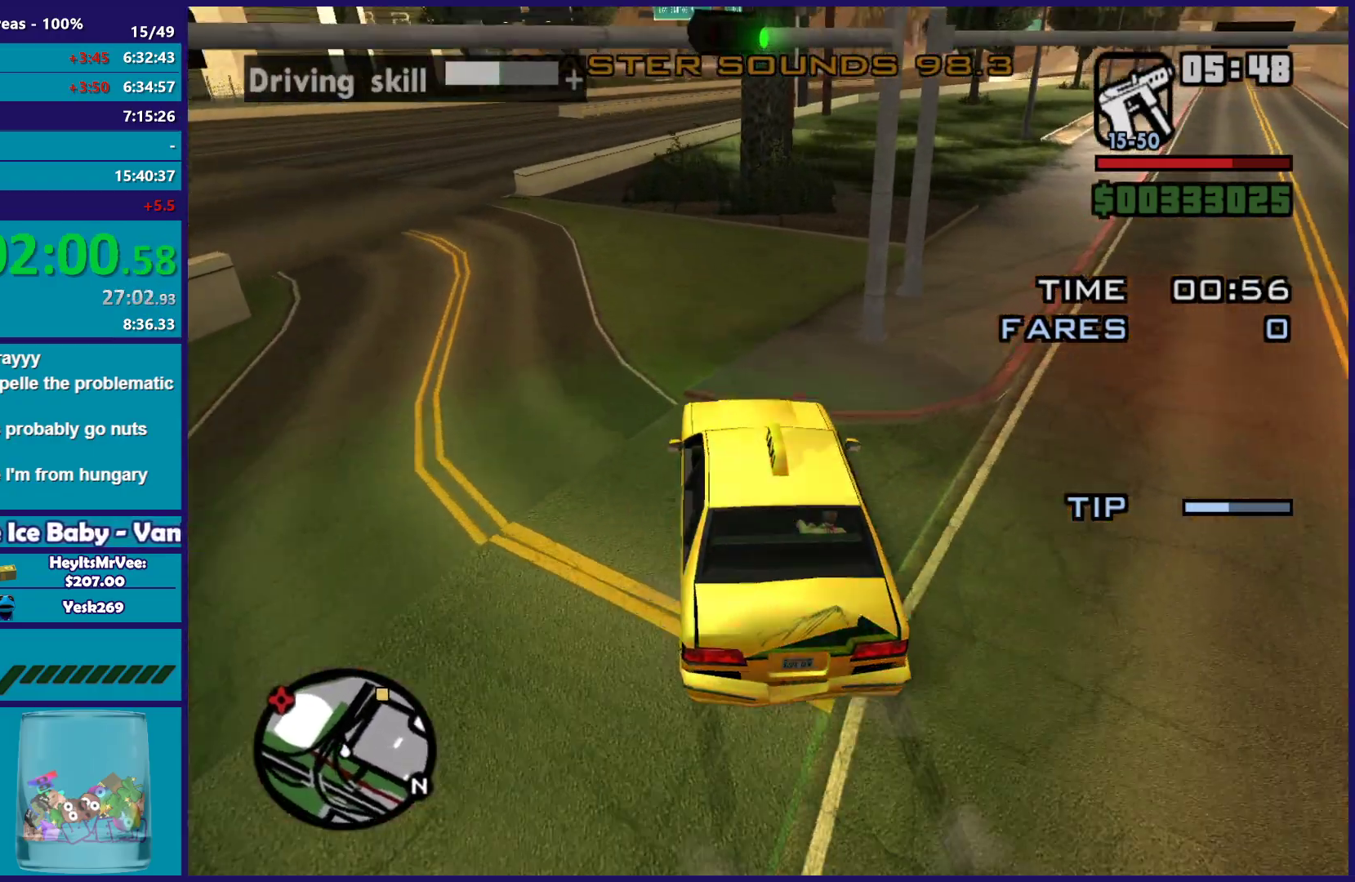
{"buttons": ["R2"], "left_stick": "right", "right_stick": "down-right", "button_events": [[233, "R2", "down"]]}
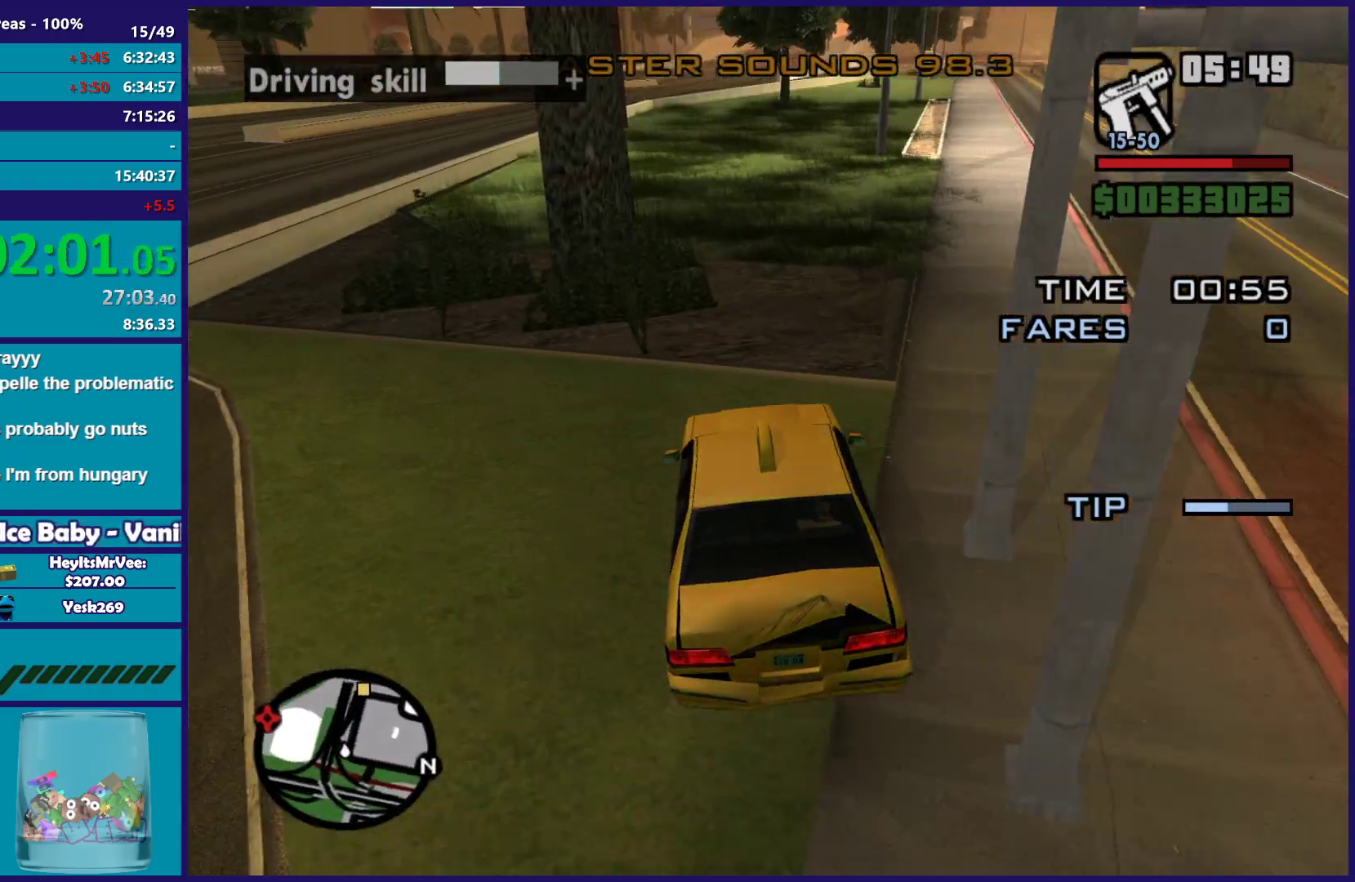
{"buttons": ["R2"], "left_stick": "center", "right_stick": "down-right", "button_events": []}
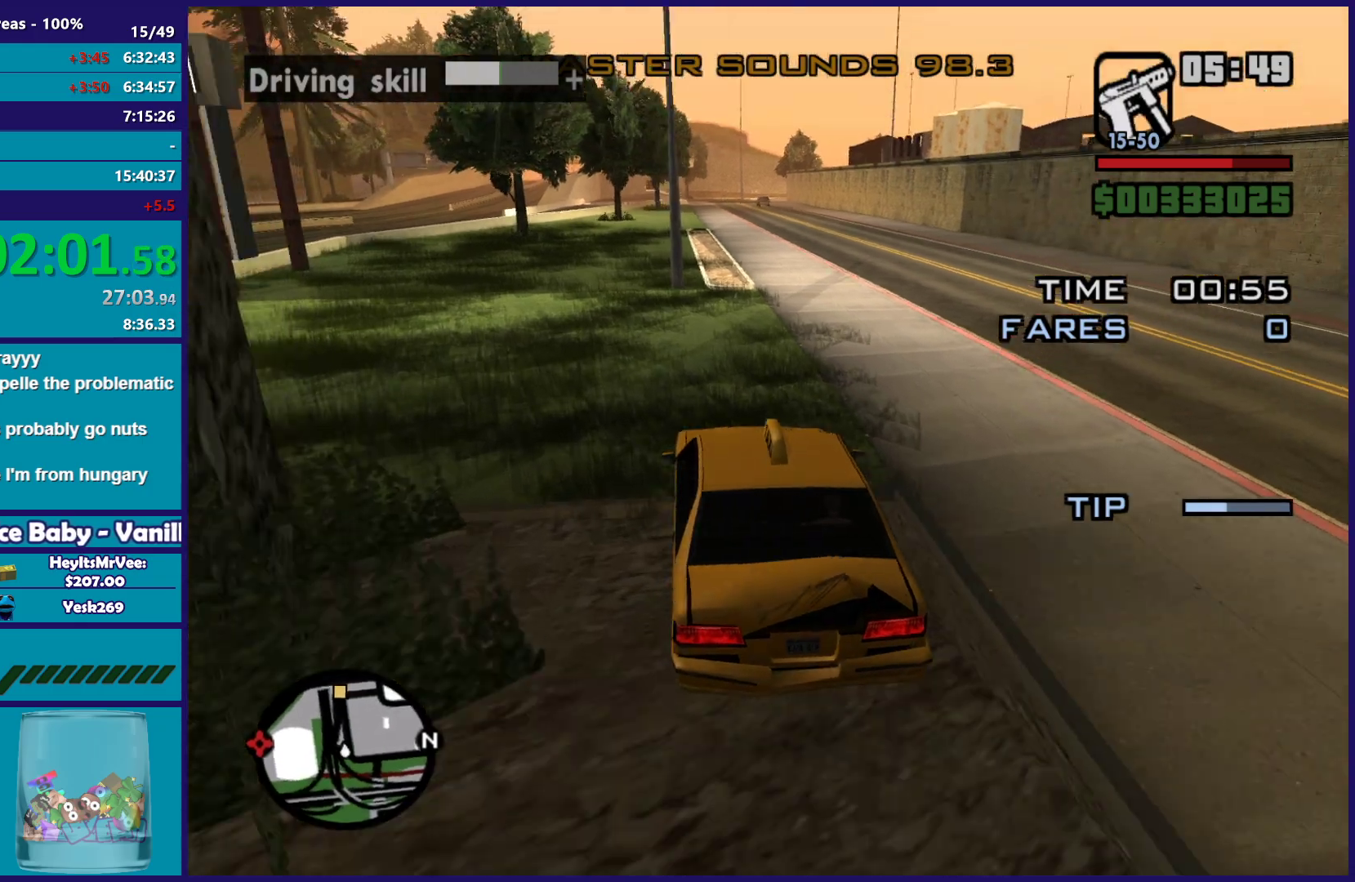
{"buttons": ["R2"], "left_stick": "center", "right_stick": "center", "button_events": []}
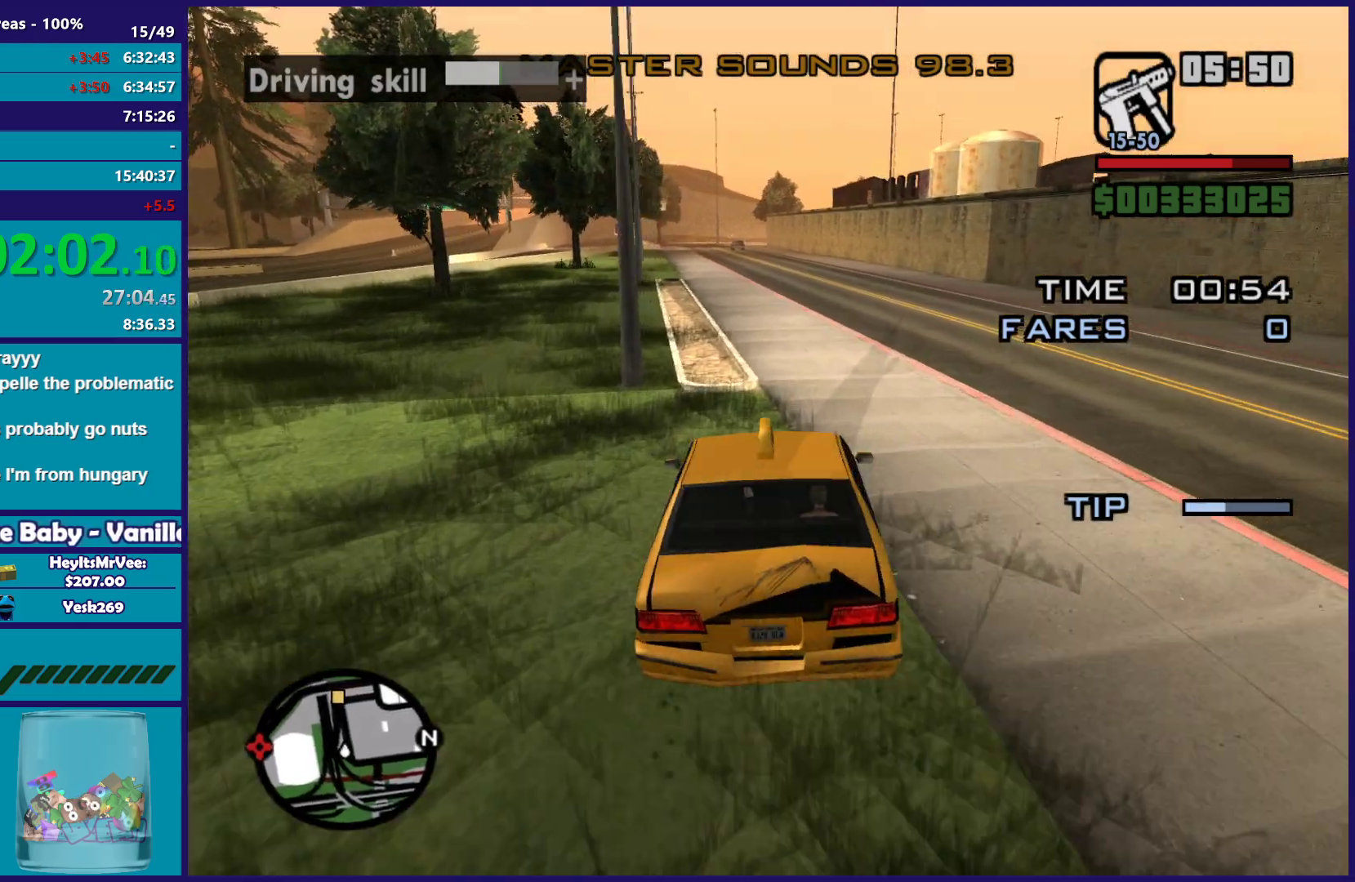
{"buttons": ["R2"], "left_stick": "center", "right_stick": "down-left", "button_events": []}
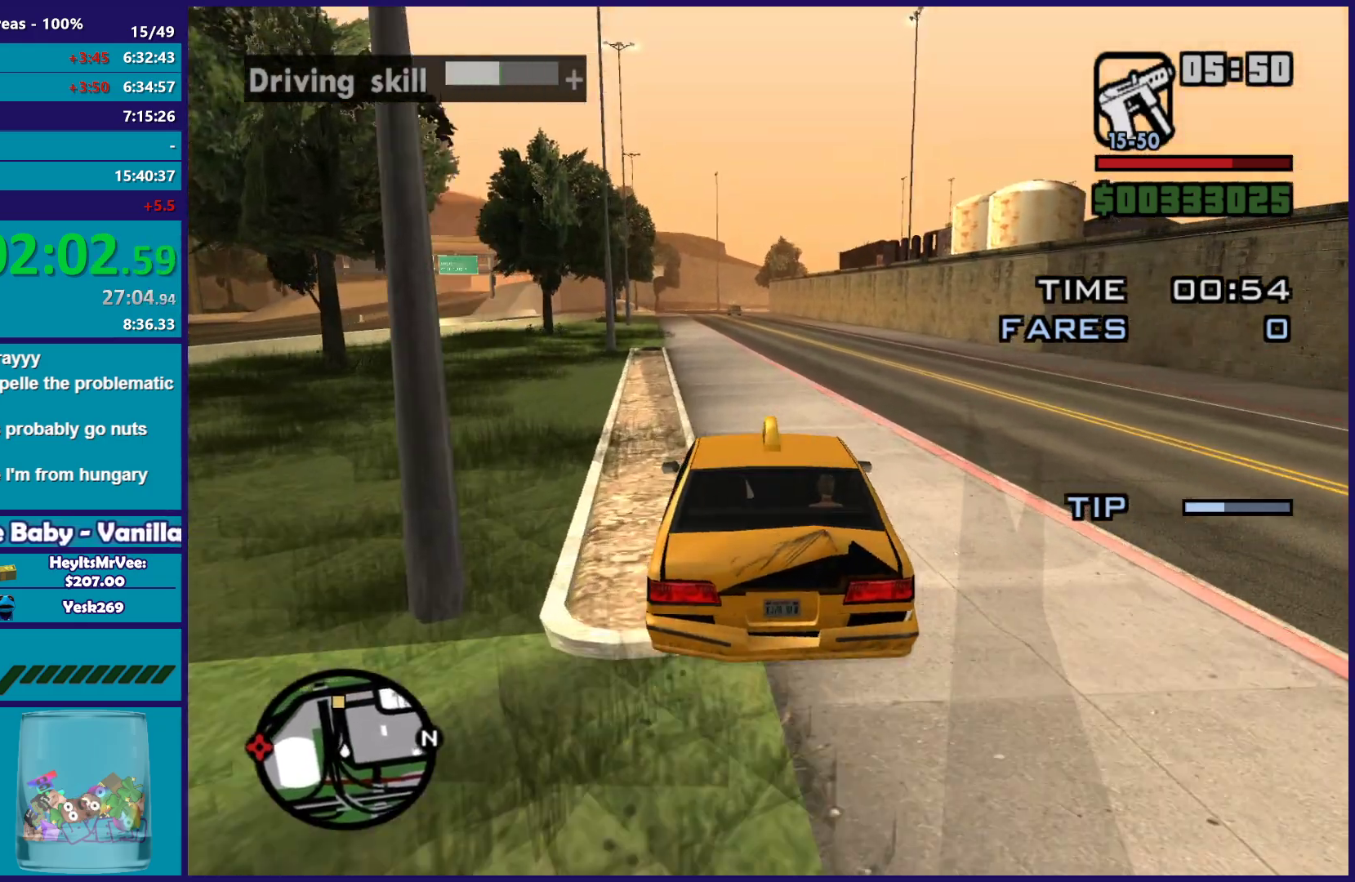
{"buttons": ["R2"], "left_stick": "center", "right_stick": "center", "button_events": []}
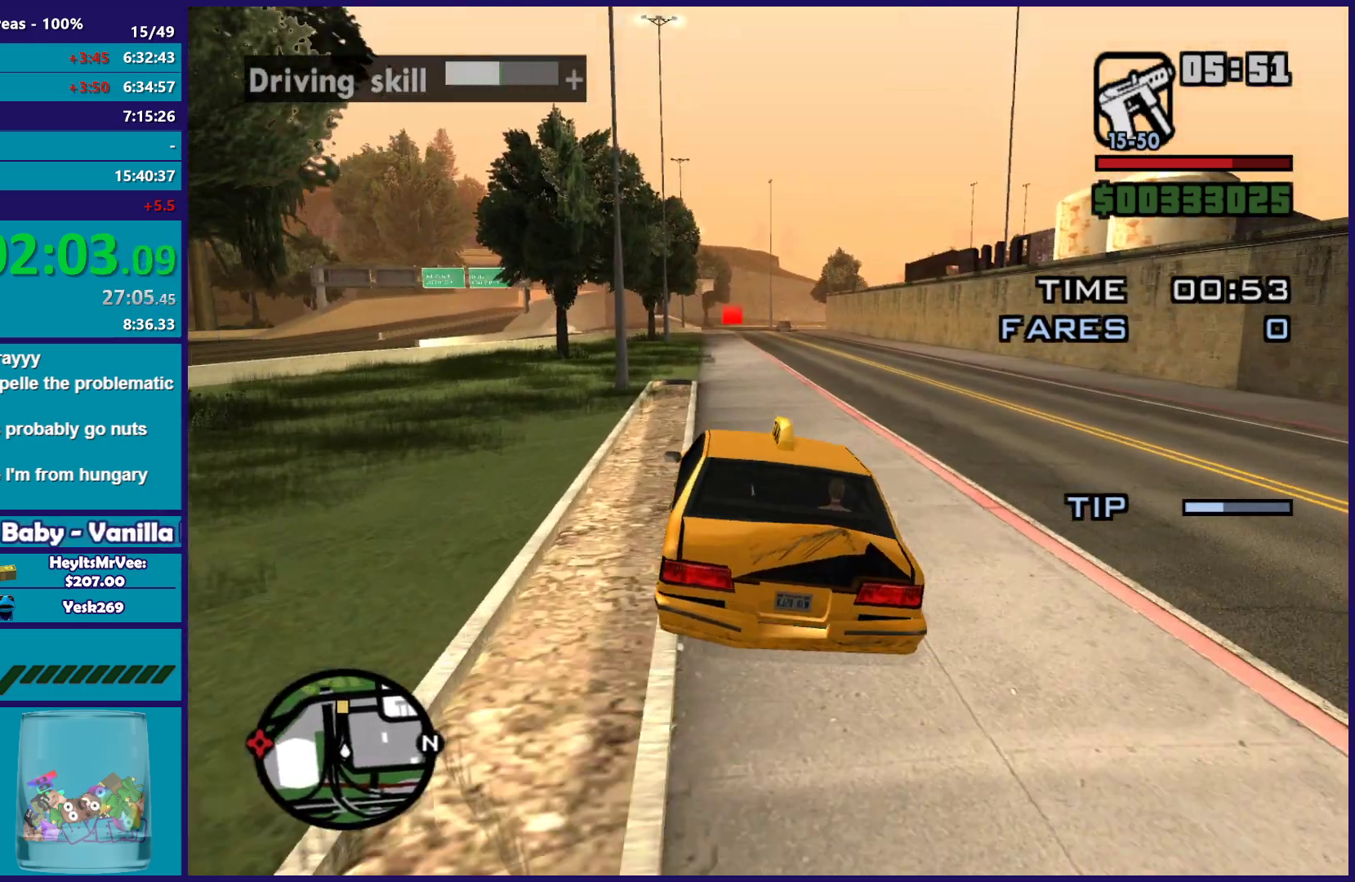
{"buttons": ["R2"], "left_stick": "center", "right_stick": "center", "button_events": []}
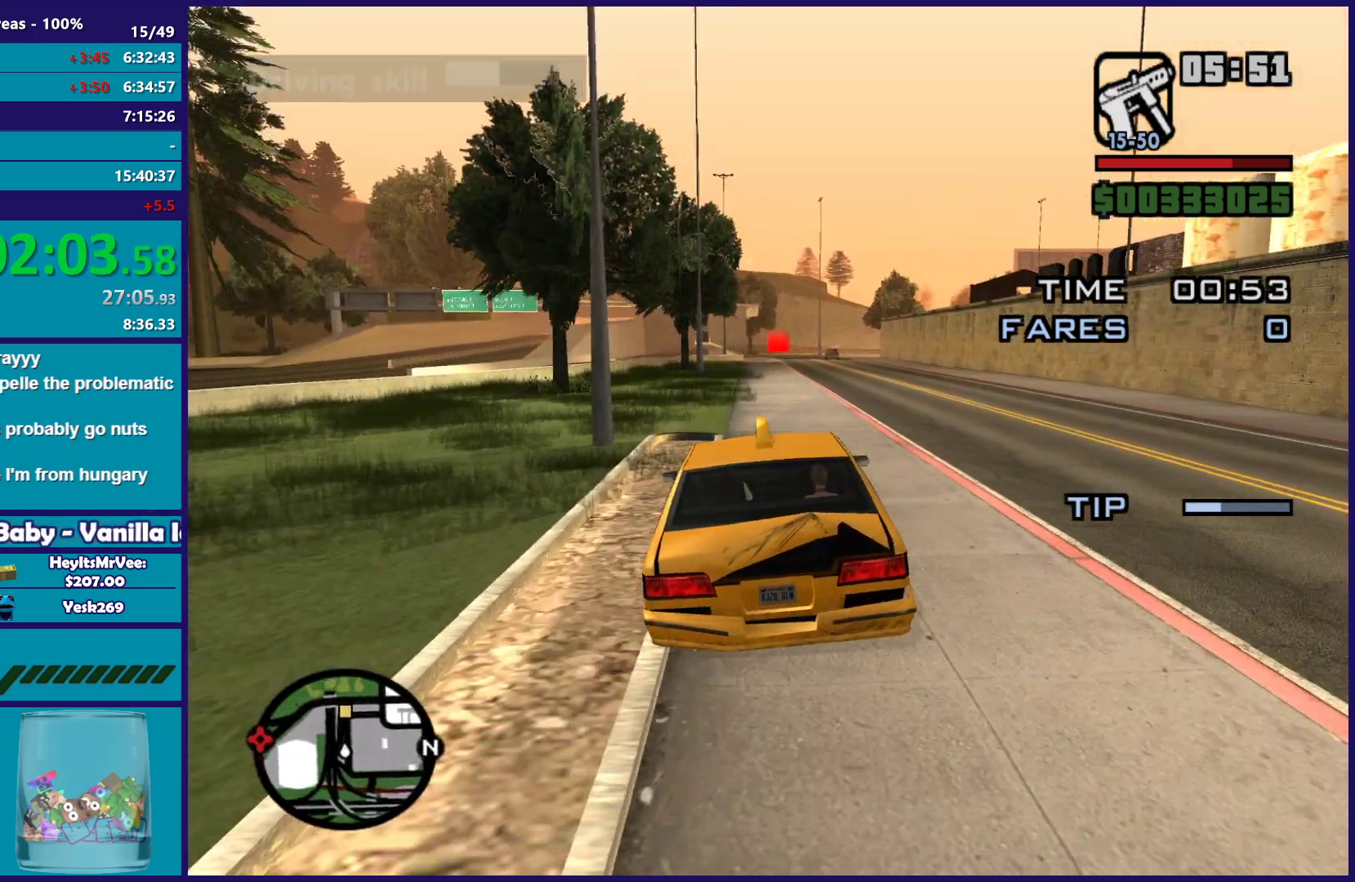
{"buttons": ["R2"], "left_stick": "center", "right_stick": "center", "button_events": []}
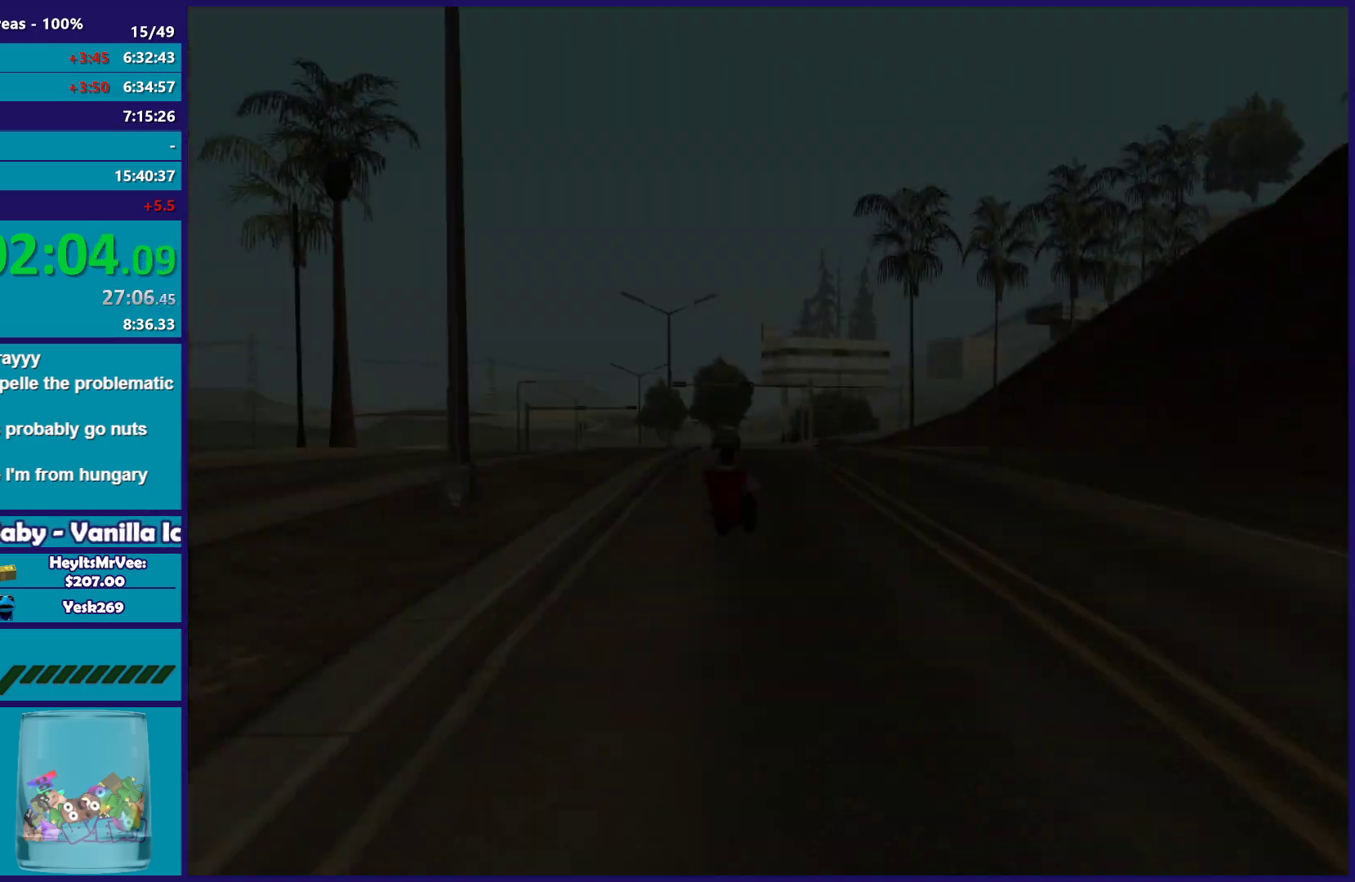
{"buttons": ["R2"], "left_stick": "center", "right_stick": "center", "button_events": []}
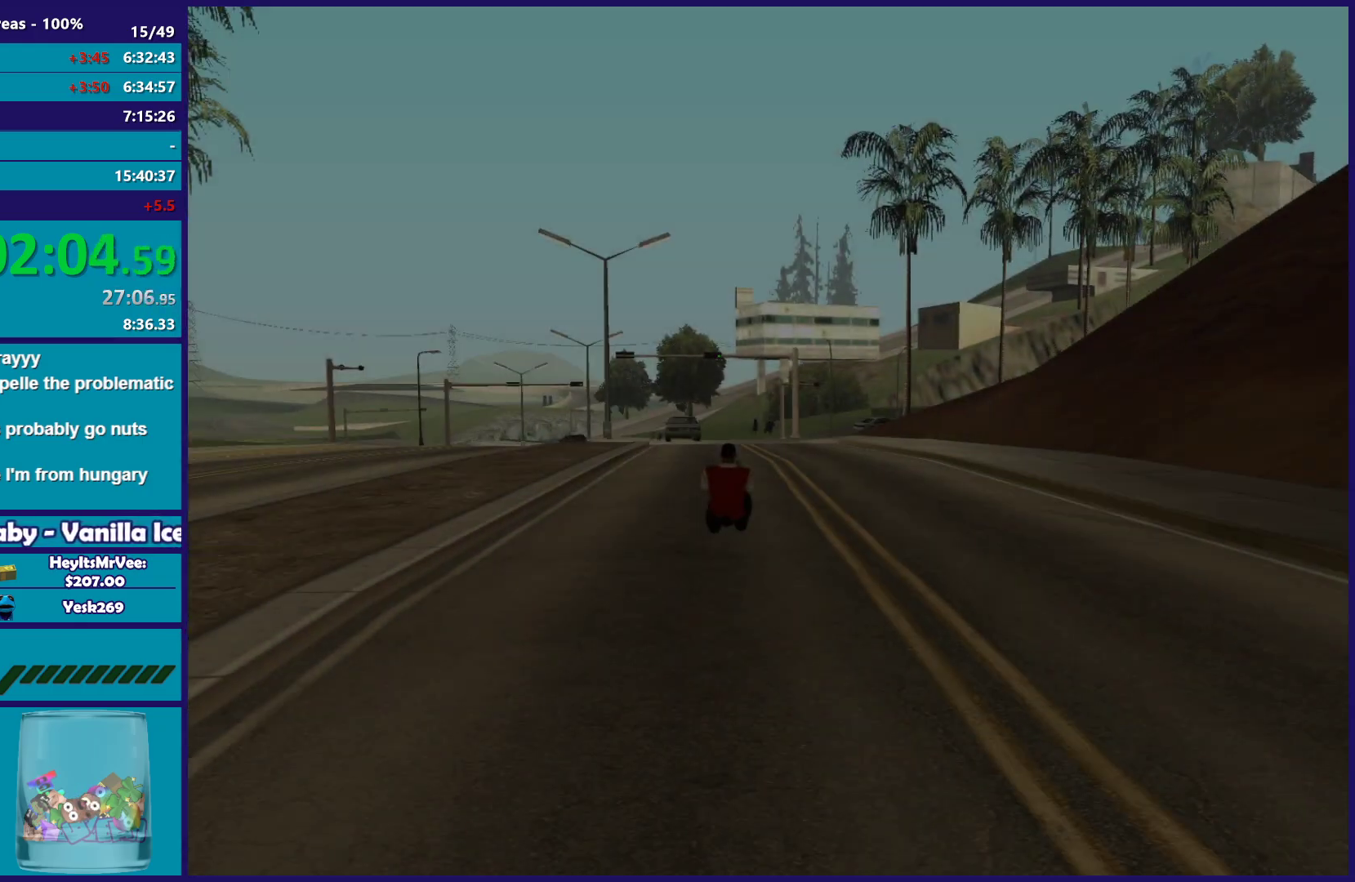
{"buttons": ["R2"], "left_stick": "center", "right_stick": "center", "button_events": []}
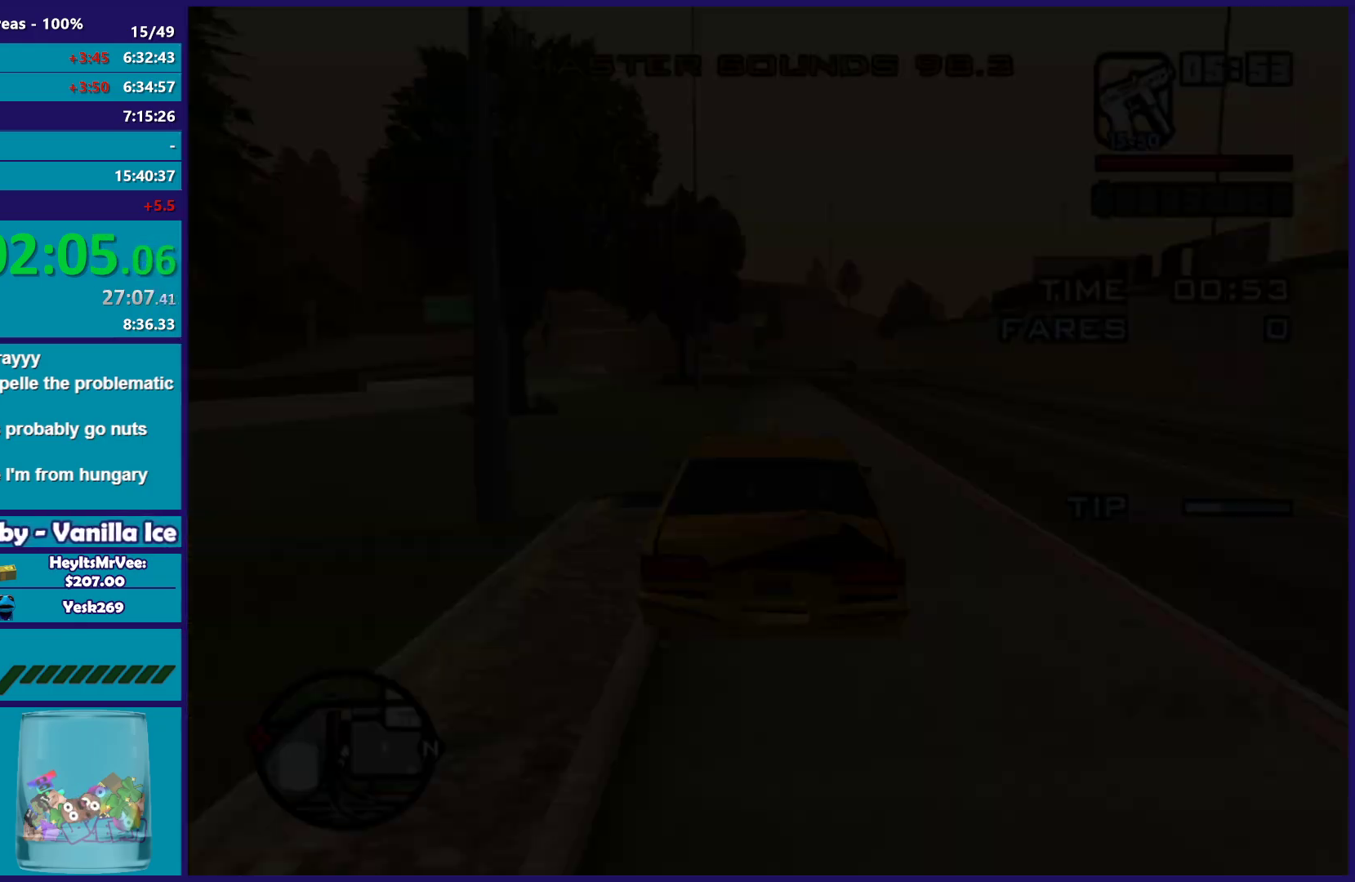
{"buttons": ["R2"], "left_stick": "center", "right_stick": "down-right", "button_events": []}
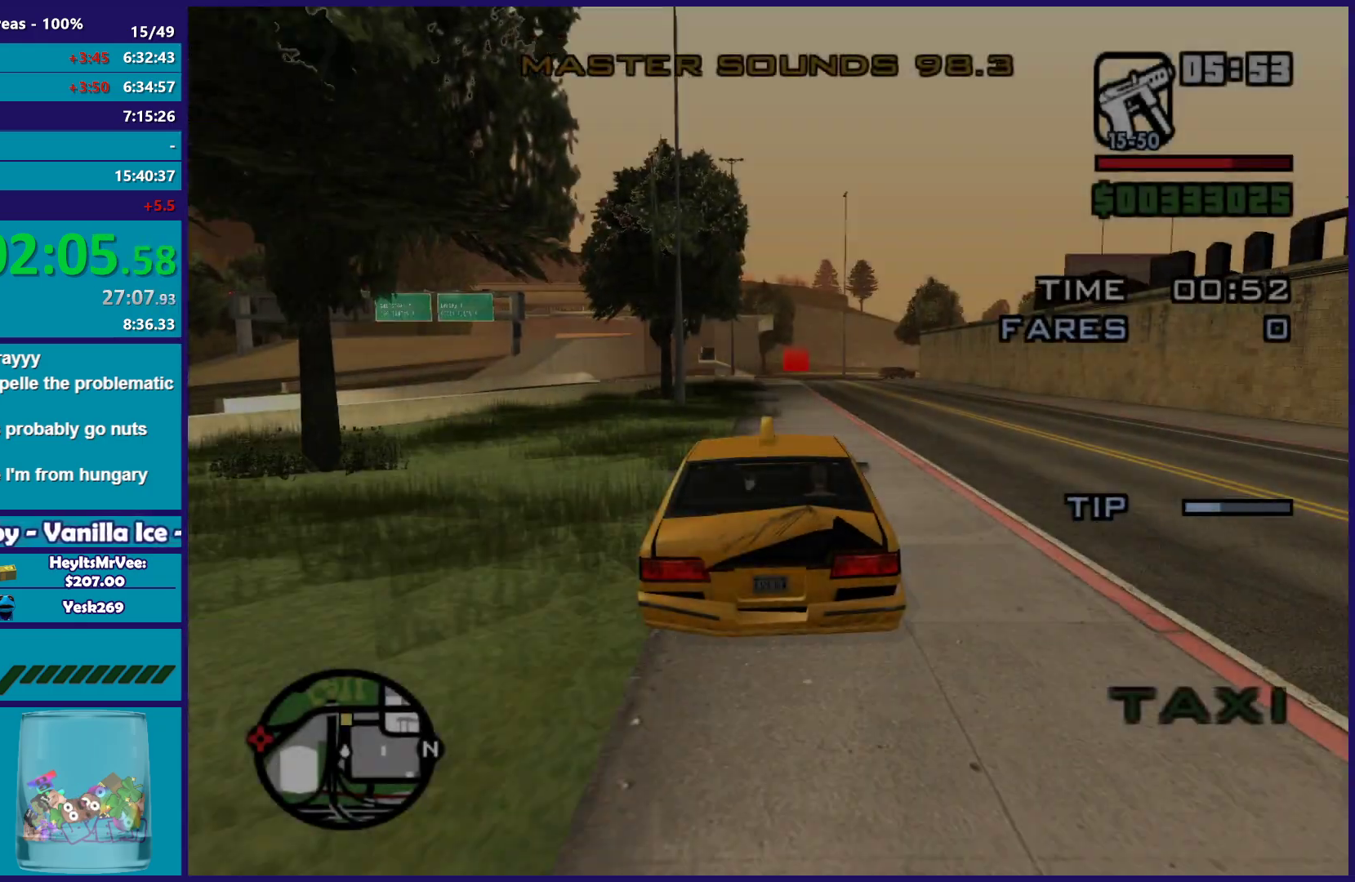
{"buttons": ["R2"], "left_stick": "center", "right_stick": "down-right", "button_events": []}
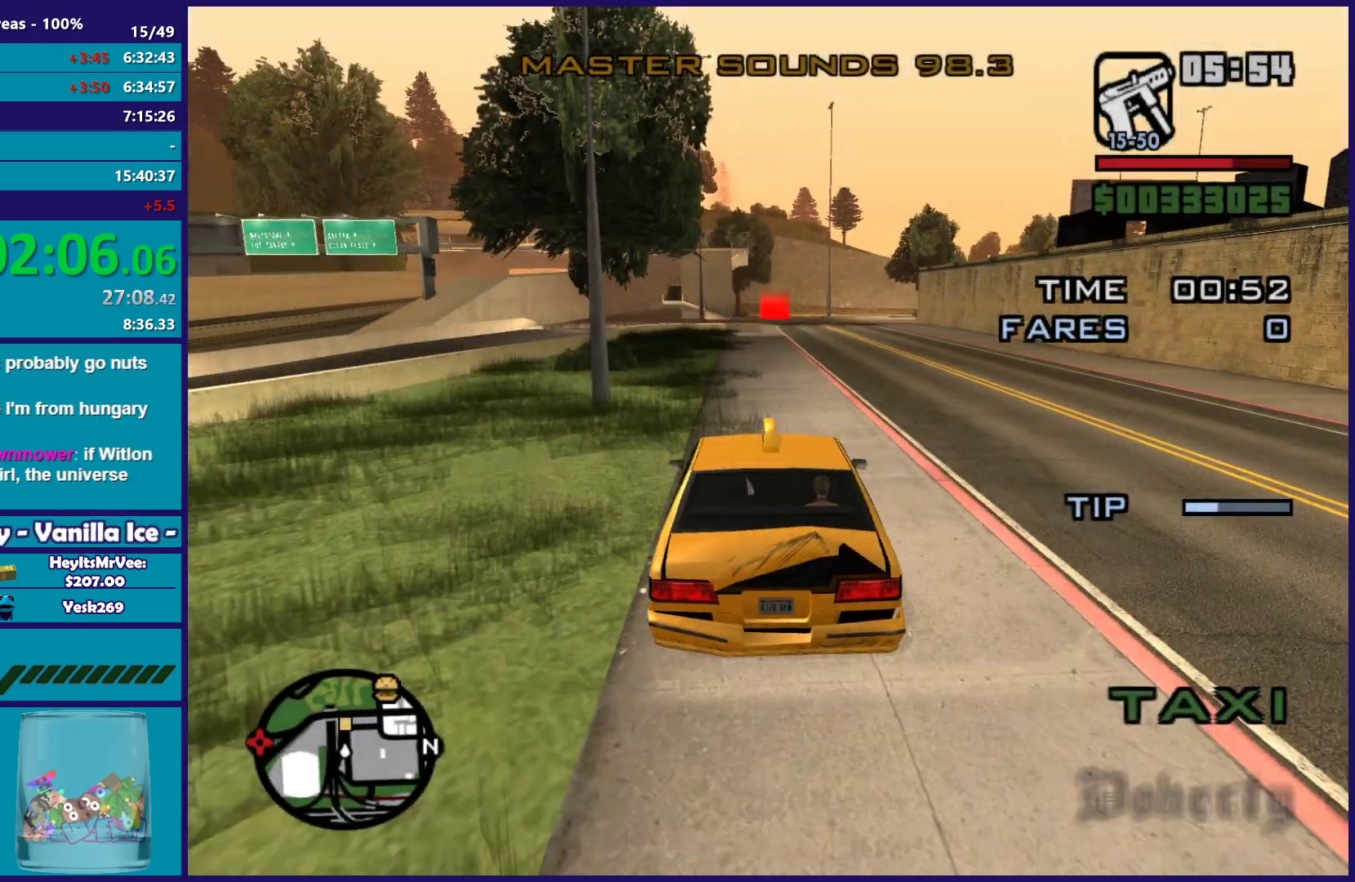
{"buttons": ["R2"], "left_stick": "right", "right_stick": "down-right", "button_events": []}
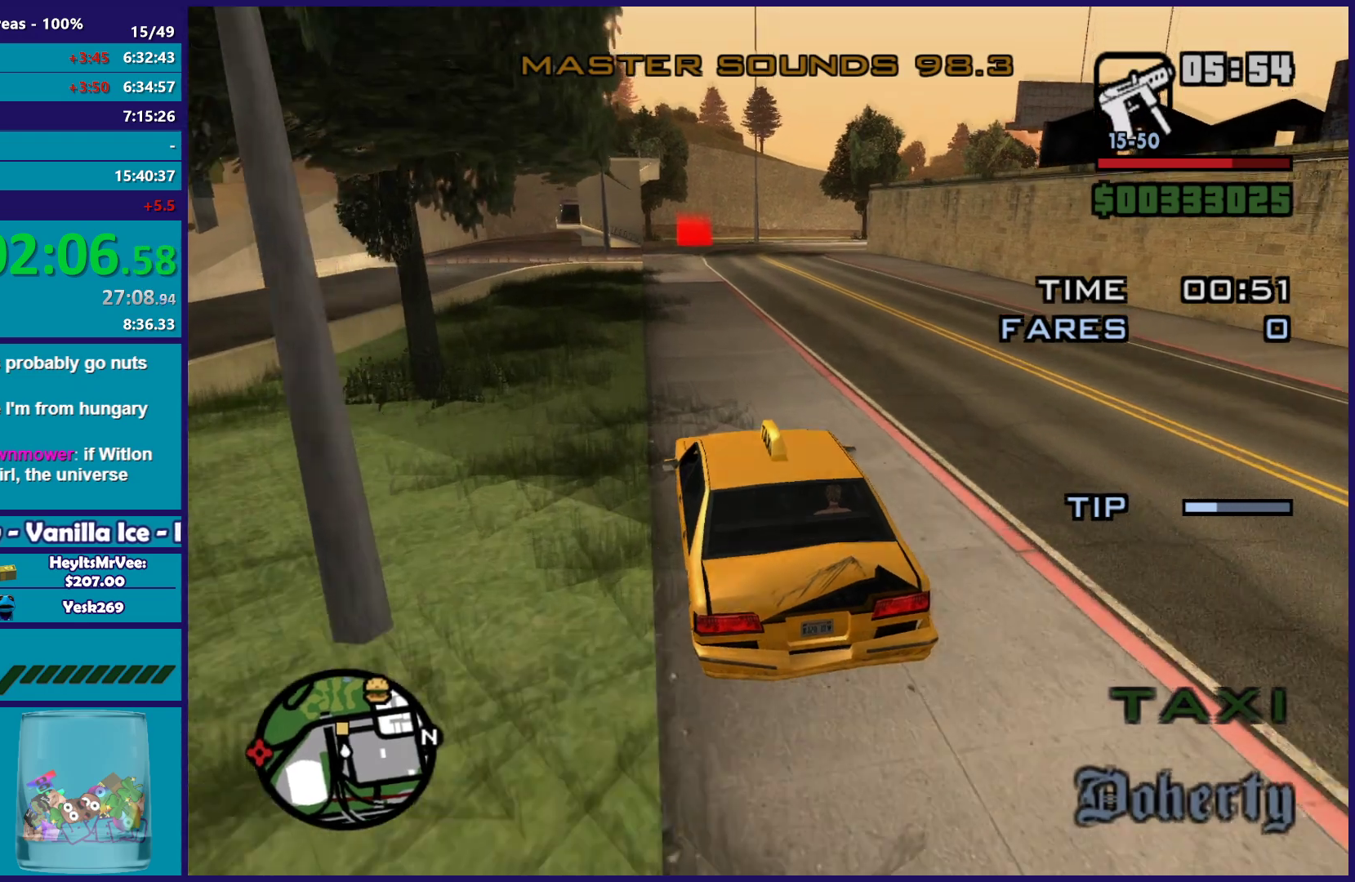
{"buttons": ["R2"], "left_stick": "center", "right_stick": "down-right", "button_events": []}
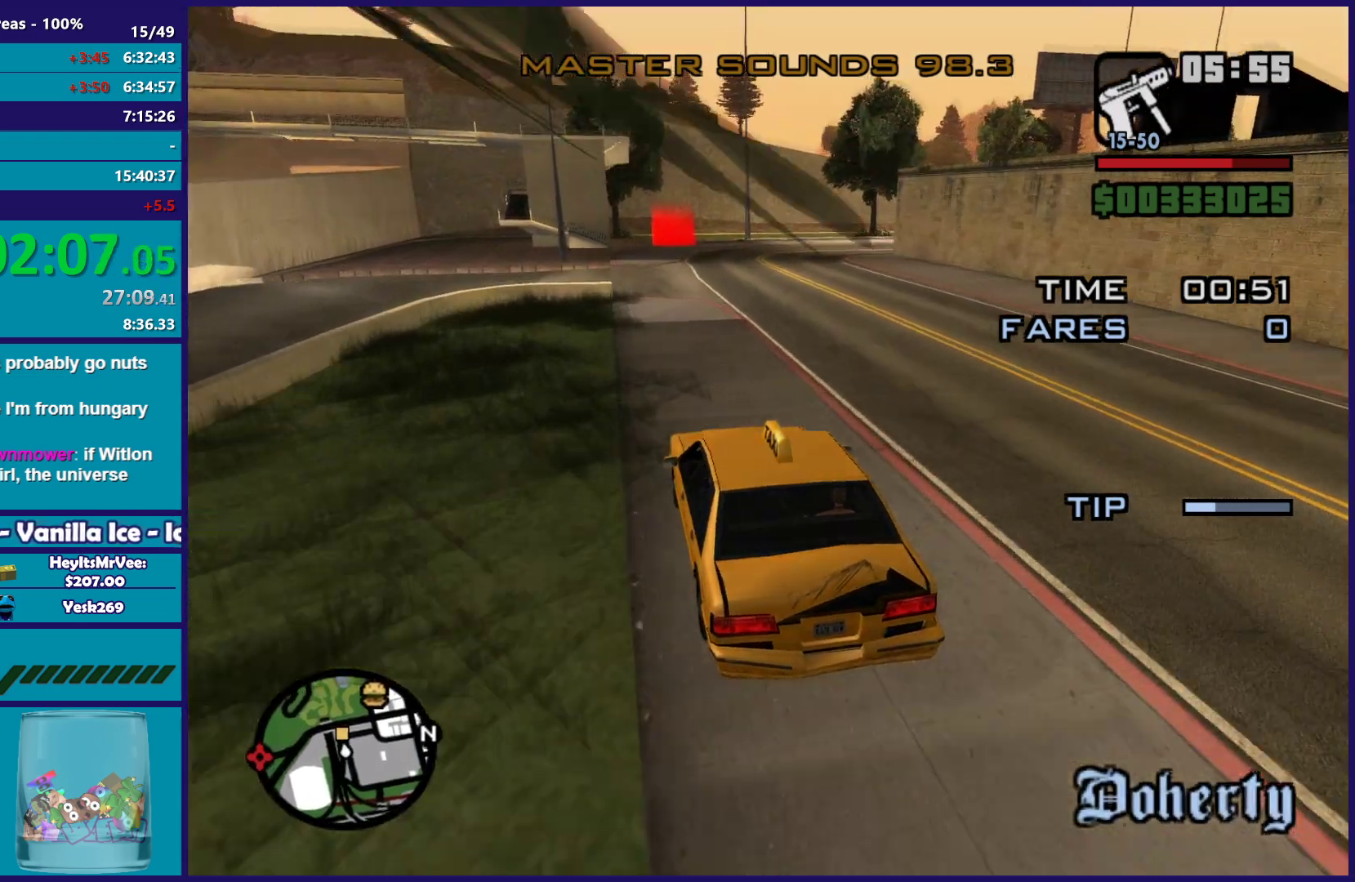
{"buttons": ["R2"], "left_stick": "right", "right_stick": "down-right", "button_events": []}
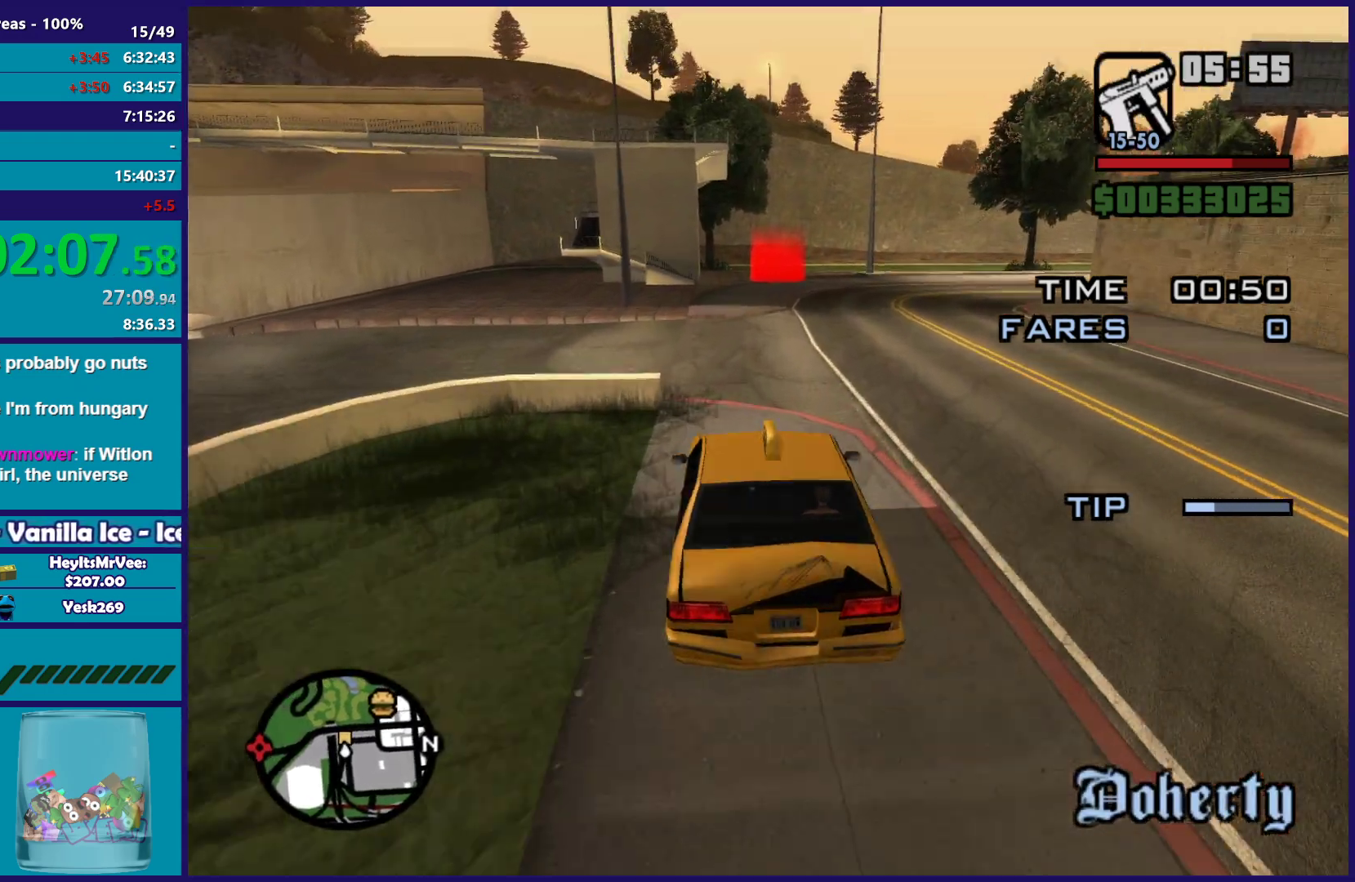
{"buttons": ["R2"], "left_stick": "center", "right_stick": "center", "button_events": []}
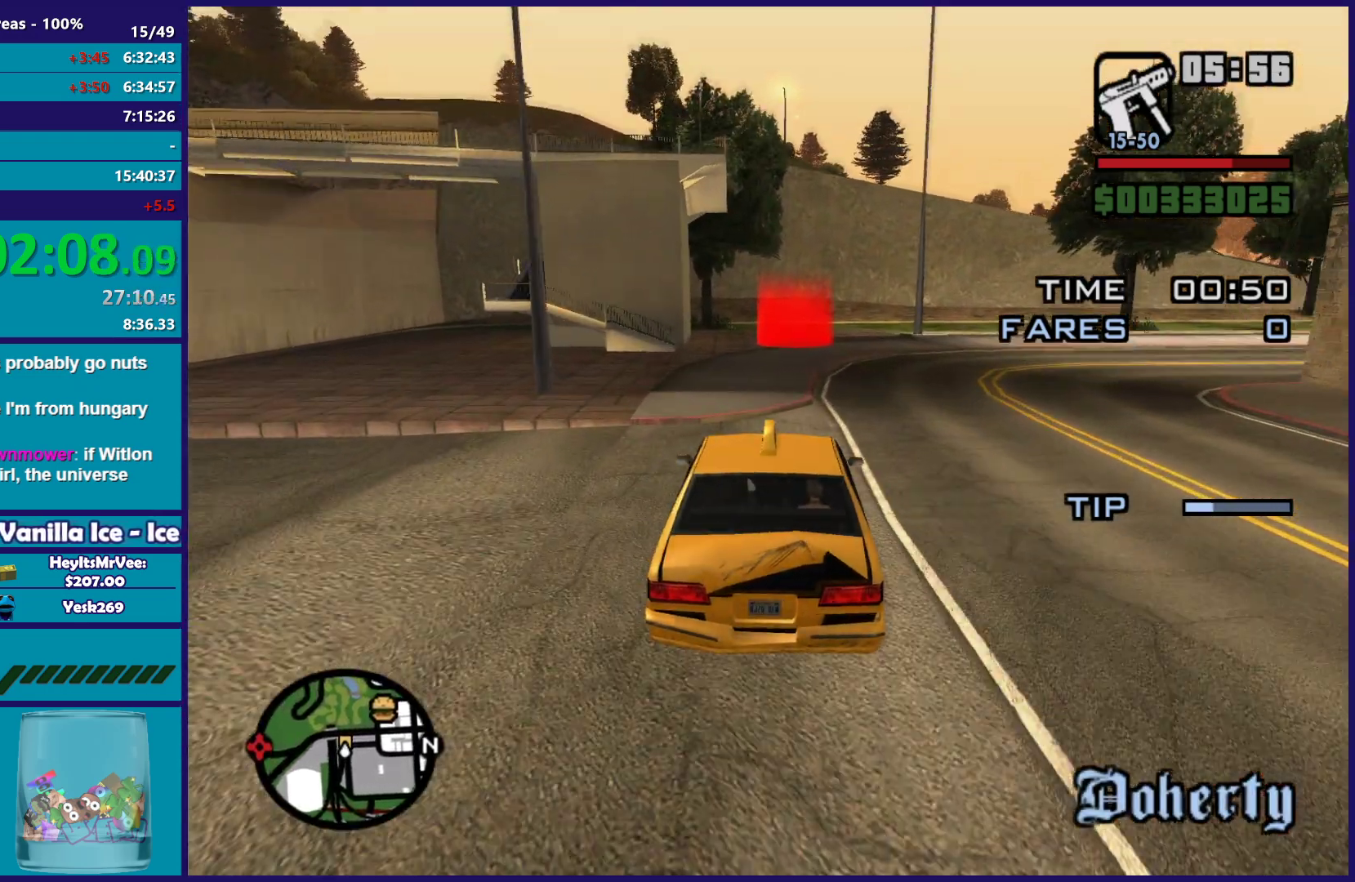
{"buttons": ["A"], "left_stick": "right", "right_stick": "center", "button_events": [[317, "A", "down"], [333, "R2", "up"]]}
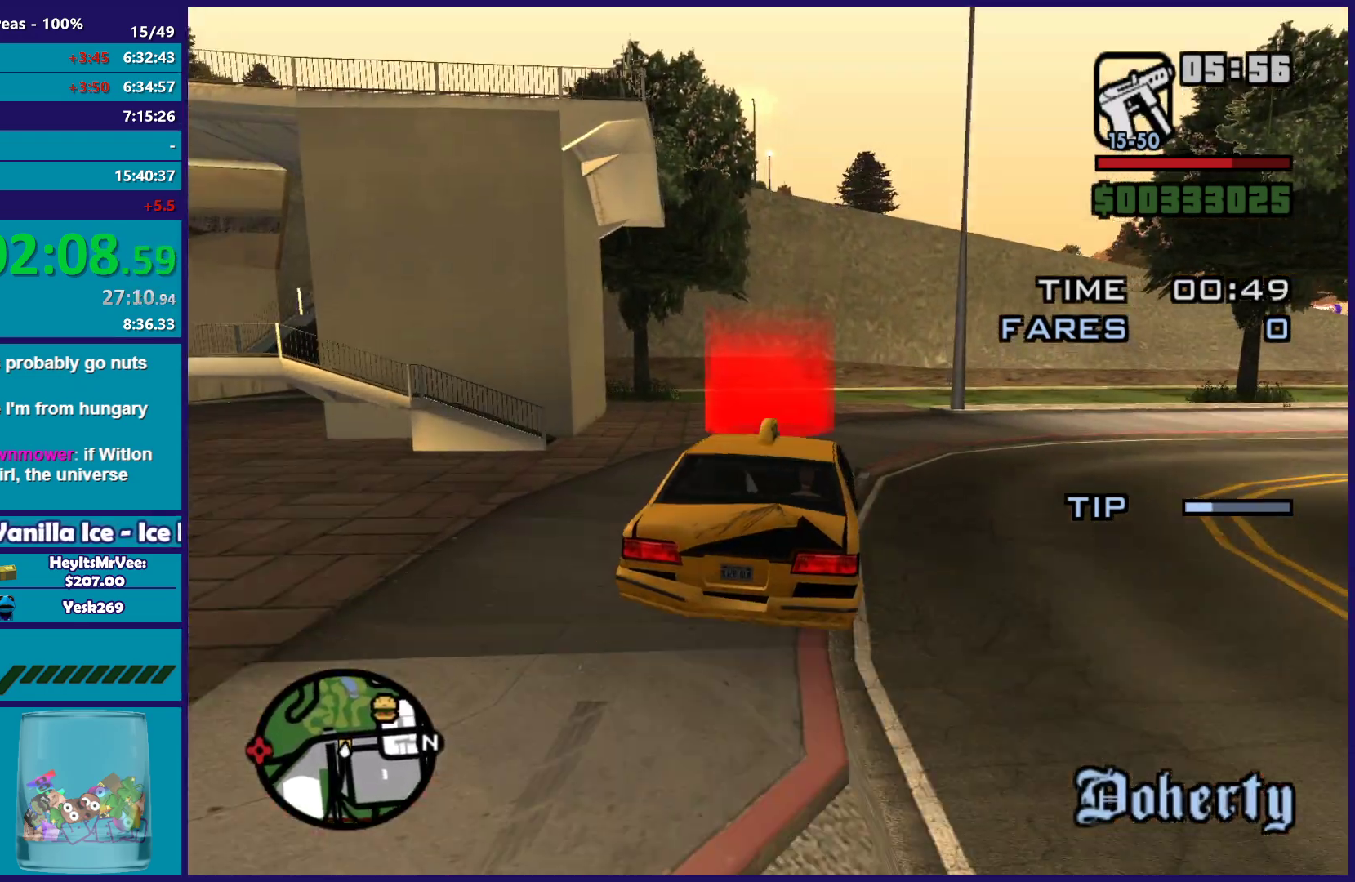
{"buttons": [], "left_stick": "right", "right_stick": "center", "button_events": [[350, "A", "up"]]}